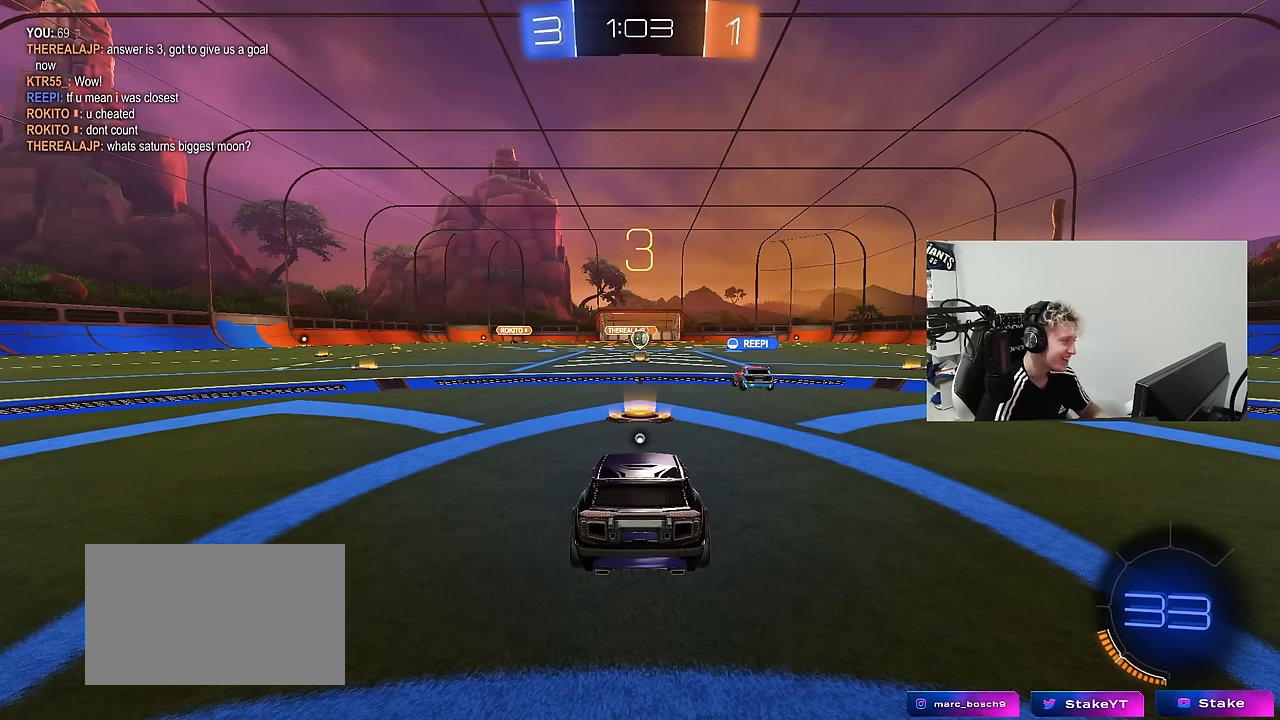
Gameplay with keyboard and mouse; each line is a JSON object with the keys and mouse buttons held at the frame after it. "events" lists presses ("down") and releases ("up") of "1", "2", "3", "4", "5", "a", "alt", "c", "caps_lock", "ctrl", "d", "e", "f", "g", "q", "r", "s", "shift", "space", "t", "tab", "v", "w", "x", "z", "mouse_left", "mouse_wheel" and "mouse_right" between this image and that frame as [ms after this image, input, new state], when the widget could be followed in between. "mouse_left", "mouse_wheel", "mouse_right" = the "left", "wheel", "right" buttons of the "mouse" list. No other keys are recorded. "wheel" means that the mouse wheel is clicked or scrolled. "mouse_move" is the direction in which the mouse moves at that frame (one of eight, or "still"), when it could be read.
{"keys": [], "mouse": [], "mouse_move": "still", "events": [[234, "space", "down"], [434, "space", "up"]]}
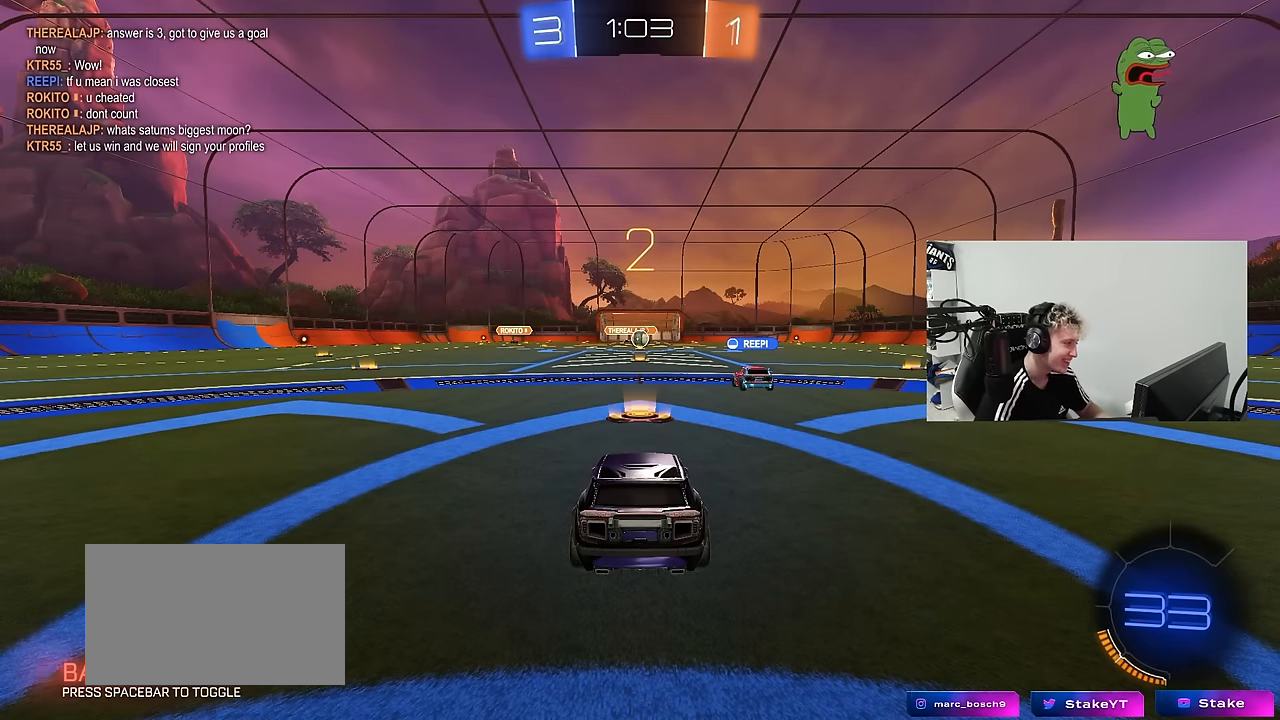
{"keys": [], "mouse": [], "mouse_move": "still", "events": []}
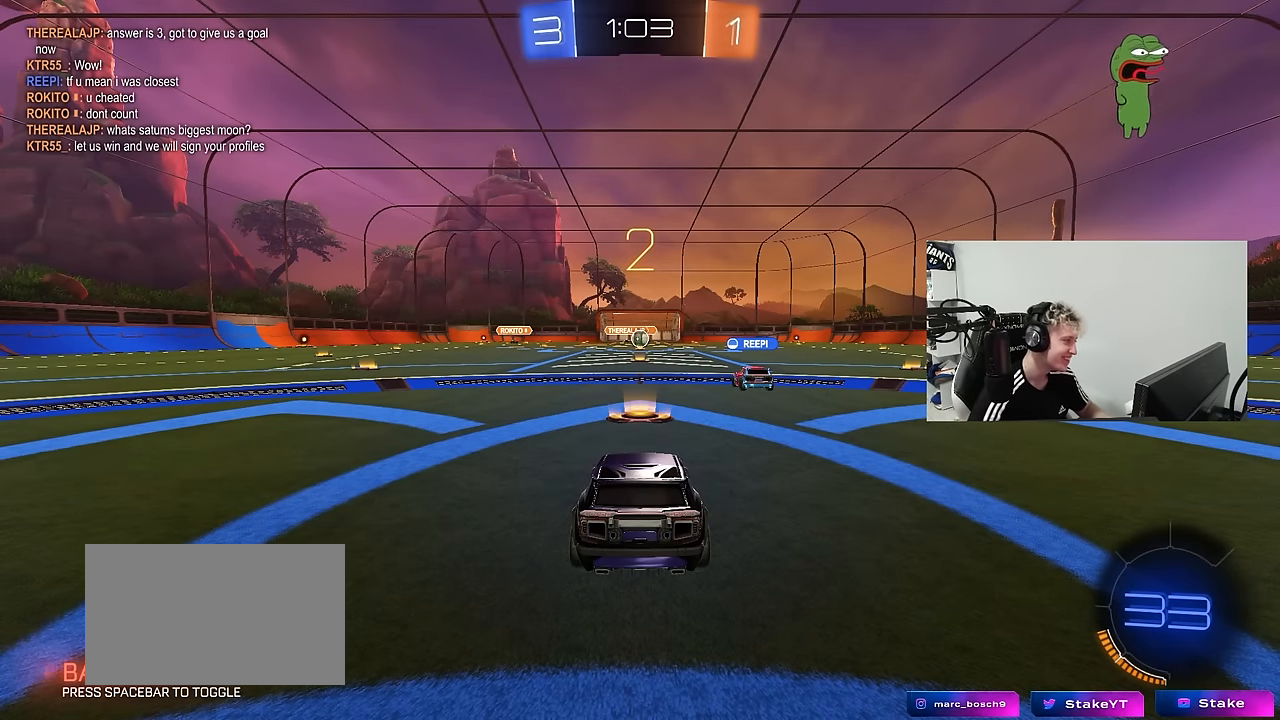
{"keys": ["w"], "mouse": ["left"], "mouse_move": "down", "events": [[134, "w", "down"], [317, "mouse_left", "down"]]}
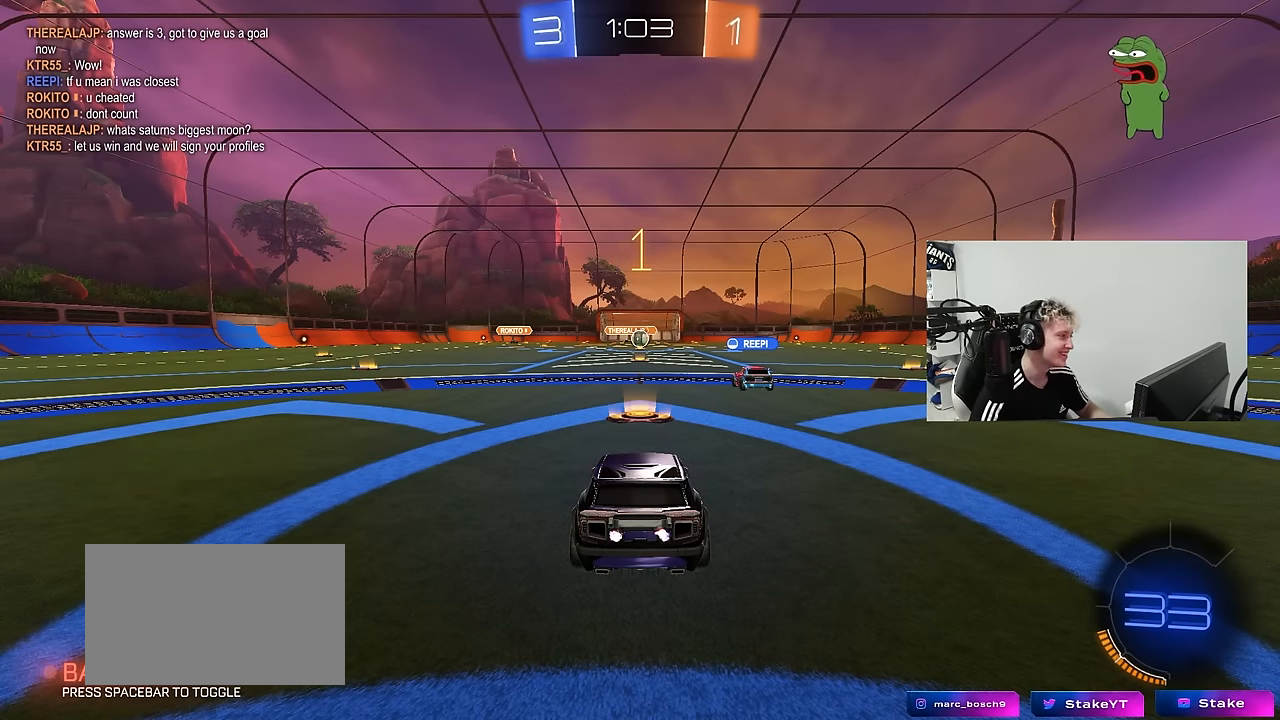
{"keys": ["d", "w"], "mouse": ["left"], "mouse_move": "left", "events": [[334, "d", "down"]]}
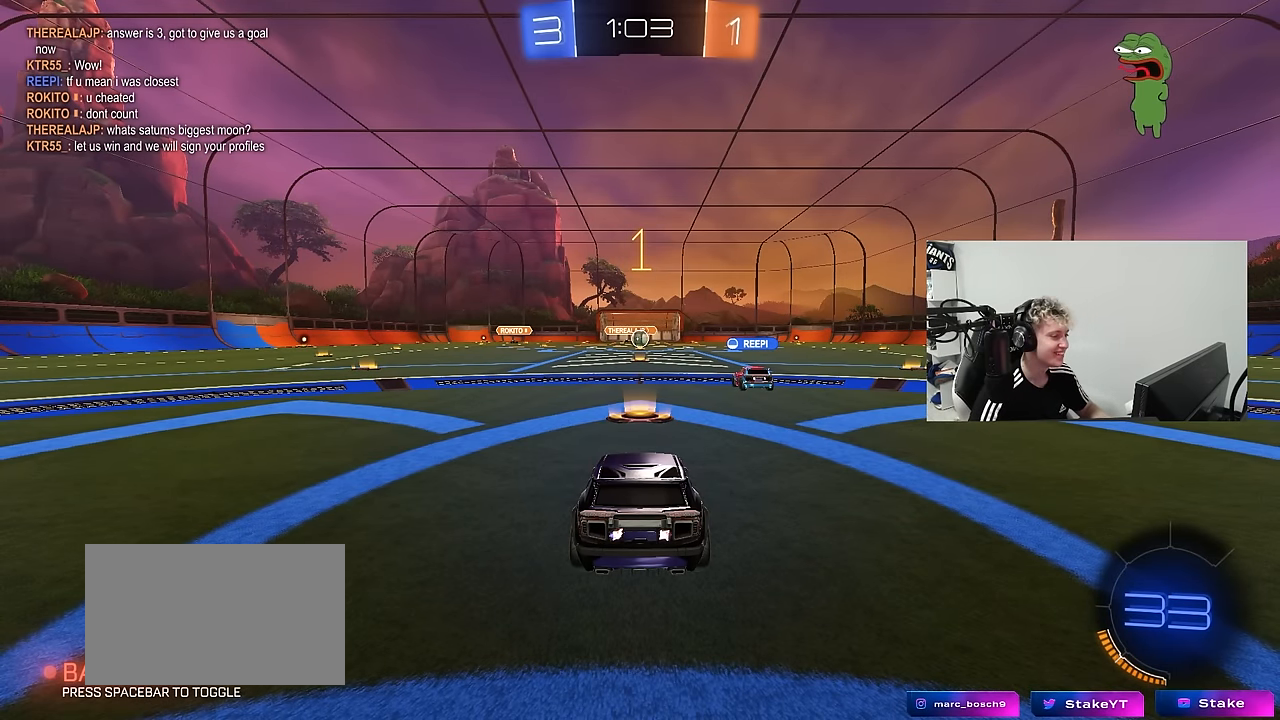
{"keys": ["d", "w"], "mouse": ["left"], "mouse_move": "still", "events": []}
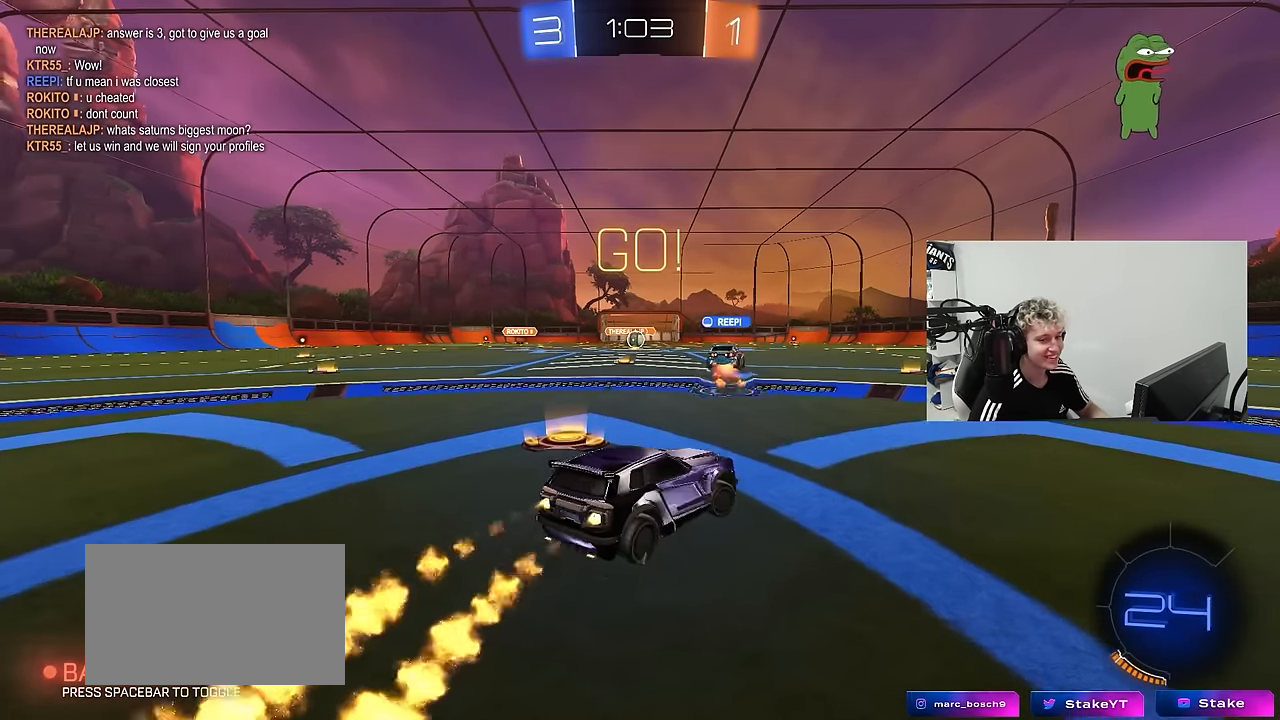
{"keys": ["d", "s", "shift"], "mouse": ["left"], "mouse_move": "up-right", "events": [[217, "mouse_right", "down"], [250, "mouse_right", "up"], [267, "d", "up"], [317, "d", "down"], [317, "mouse_right", "down"], [317, "shift", "down"], [400, "s", "down"], [400, "w", "up"], [434, "mouse_right", "up"]]}
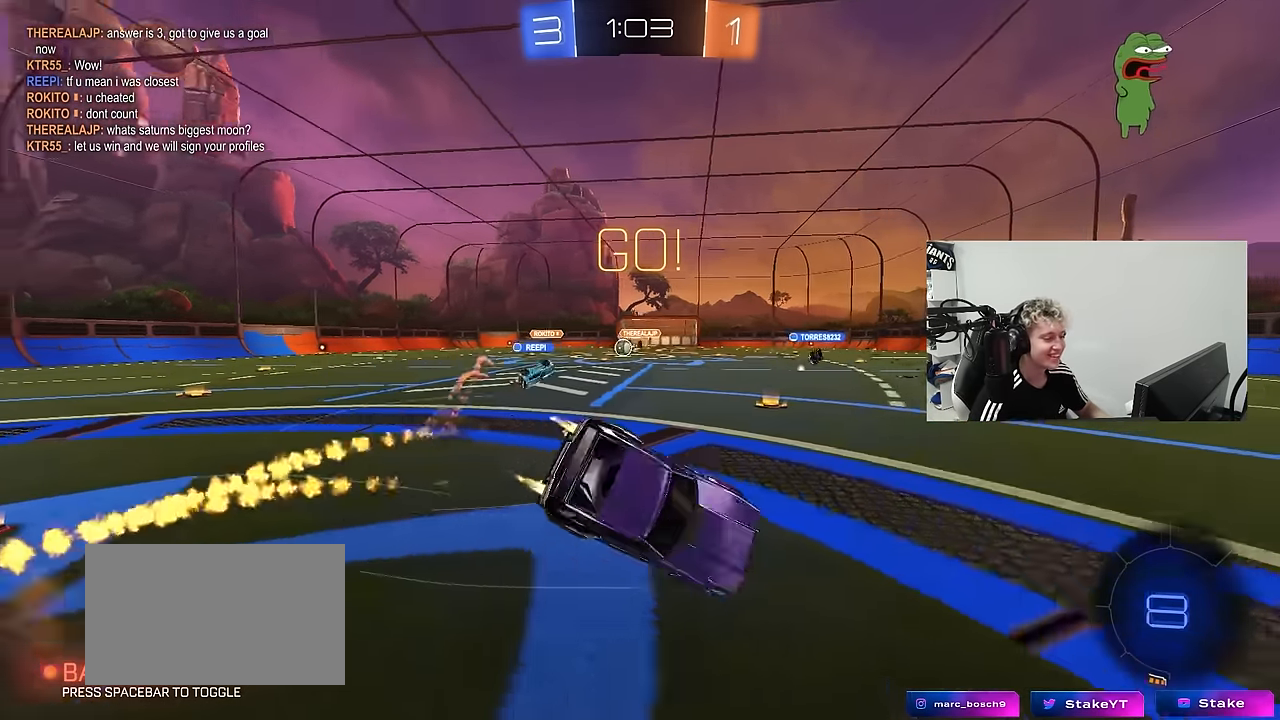
{"keys": ["d", "s", "shift"], "mouse": ["left"], "mouse_move": "still", "events": [[184, "s", "up"], [334, "s", "down"]]}
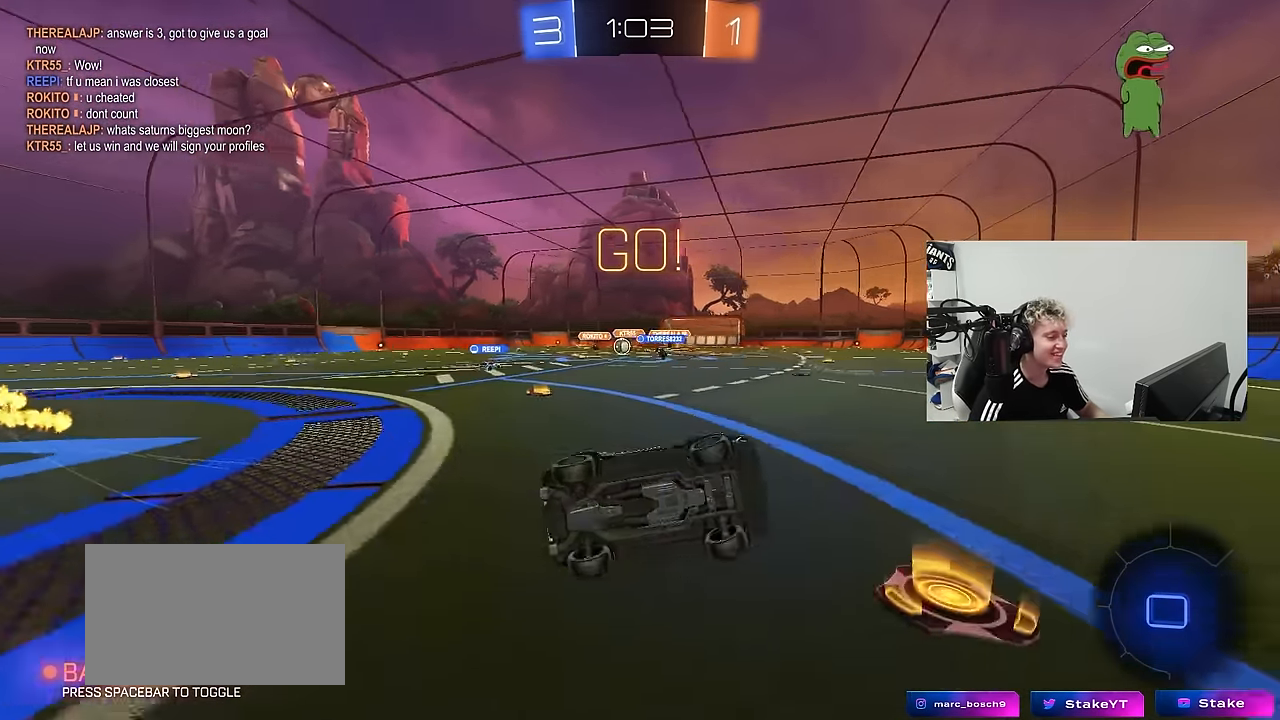
{"keys": ["a", "shift", "w"], "mouse": [], "mouse_move": "still", "events": [[117, "d", "up"], [117, "s", "up"], [117, "shift", "up"], [250, "mouse_left", "up"], [350, "a", "down"], [350, "w", "down"], [484, "shift", "down"]]}
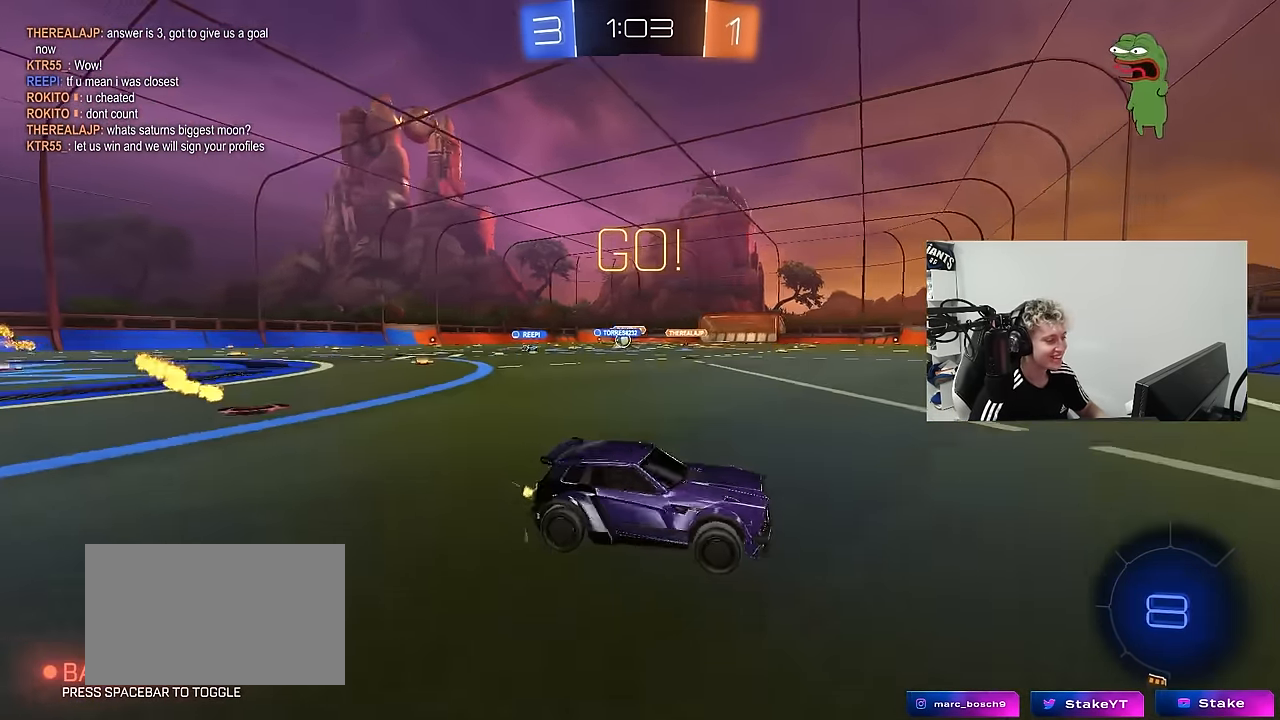
{"keys": ["a", "w"], "mouse": [], "mouse_move": "still", "events": [[84, "shift", "up"]]}
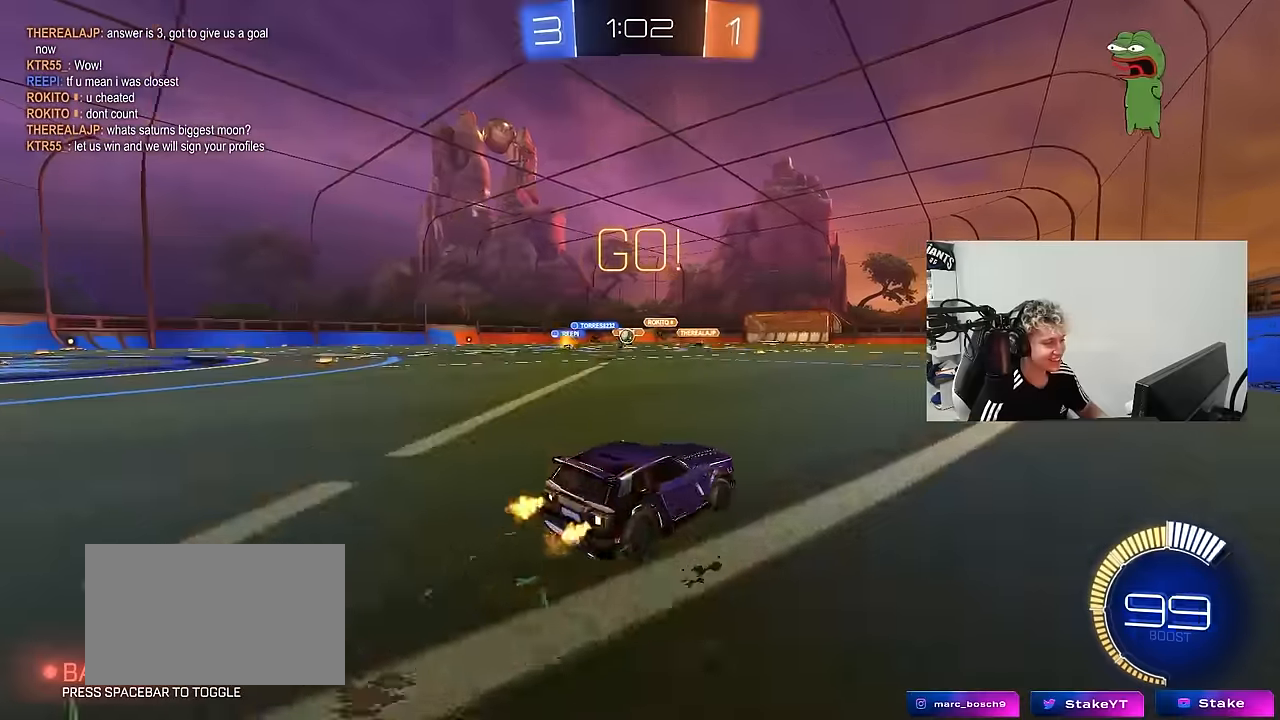
{"keys": ["w"], "mouse": ["left"], "mouse_move": "still", "events": [[100, "mouse_left", "down"], [467, "a", "up"]]}
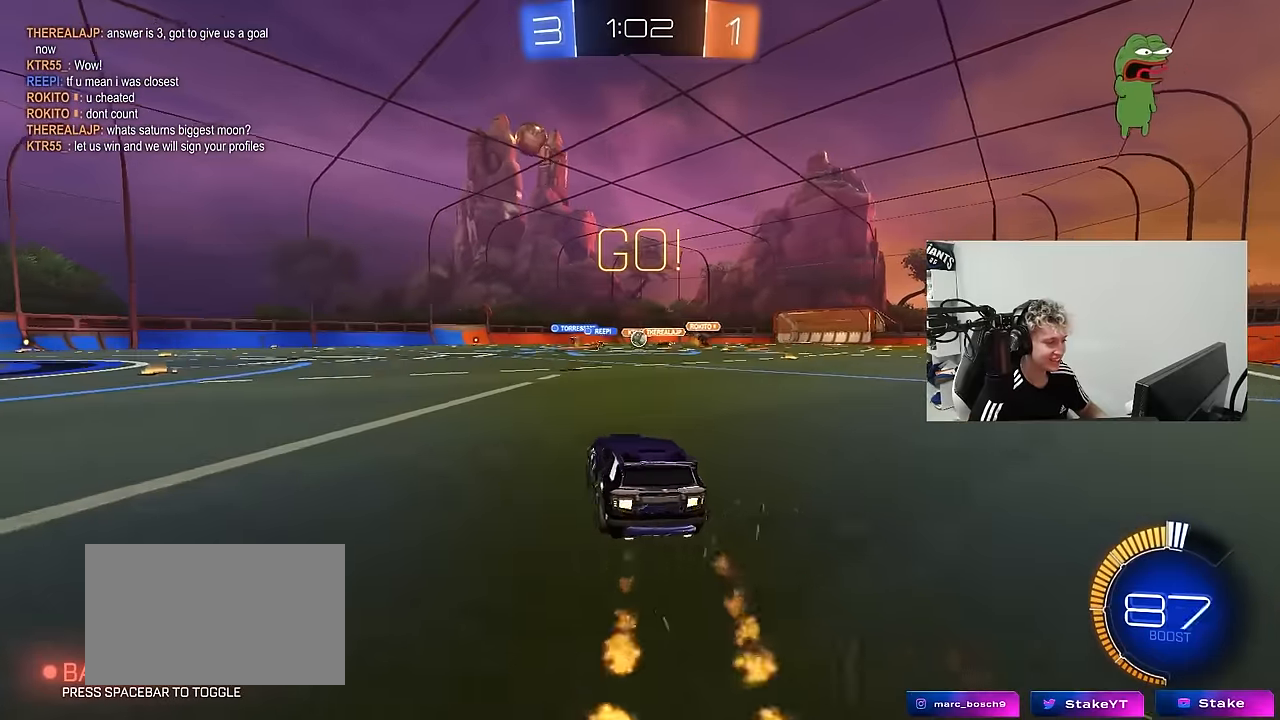
{"keys": ["d", "w"], "mouse": [], "mouse_move": "still", "events": [[17, "mouse_left", "up"], [250, "d", "down"], [350, "d", "up"], [383, "a", "down"], [433, "a", "up"], [483, "d", "down"]]}
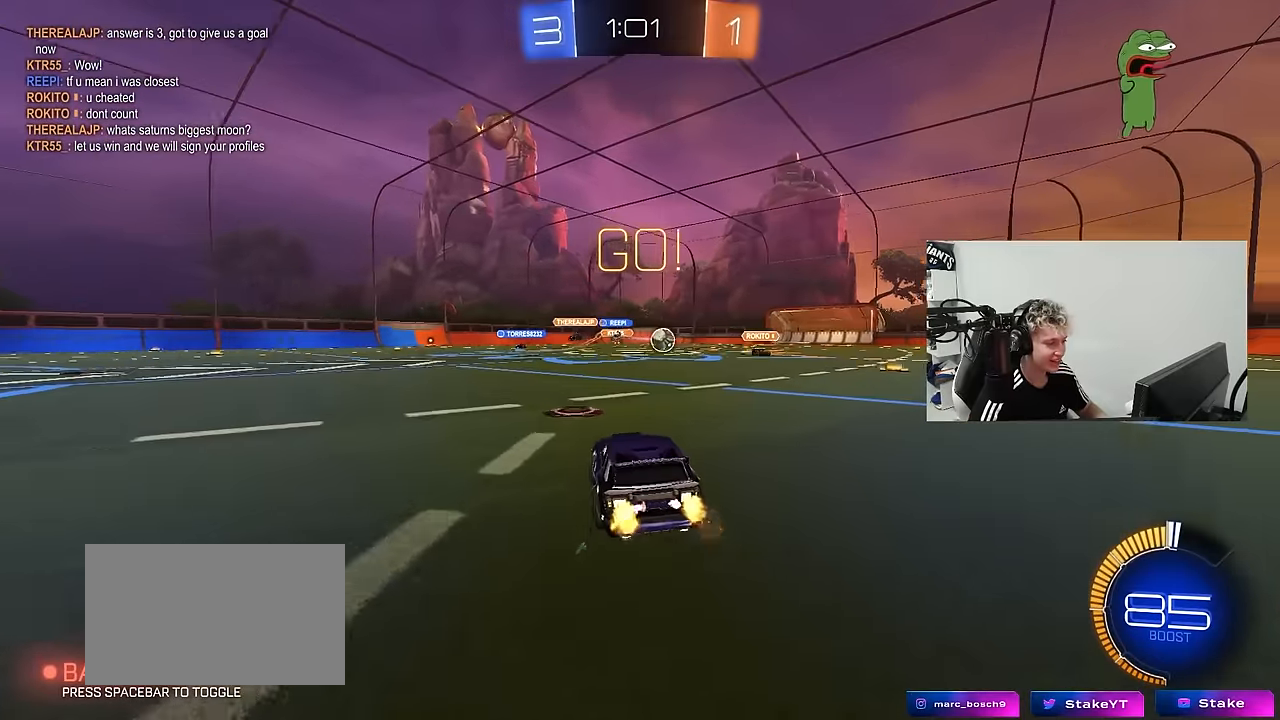
{"keys": ["d", "w"], "mouse": [], "mouse_move": "still", "events": [[83, "shift", "down"], [167, "shift", "up"], [367, "shift", "down"], [450, "shift", "up"]]}
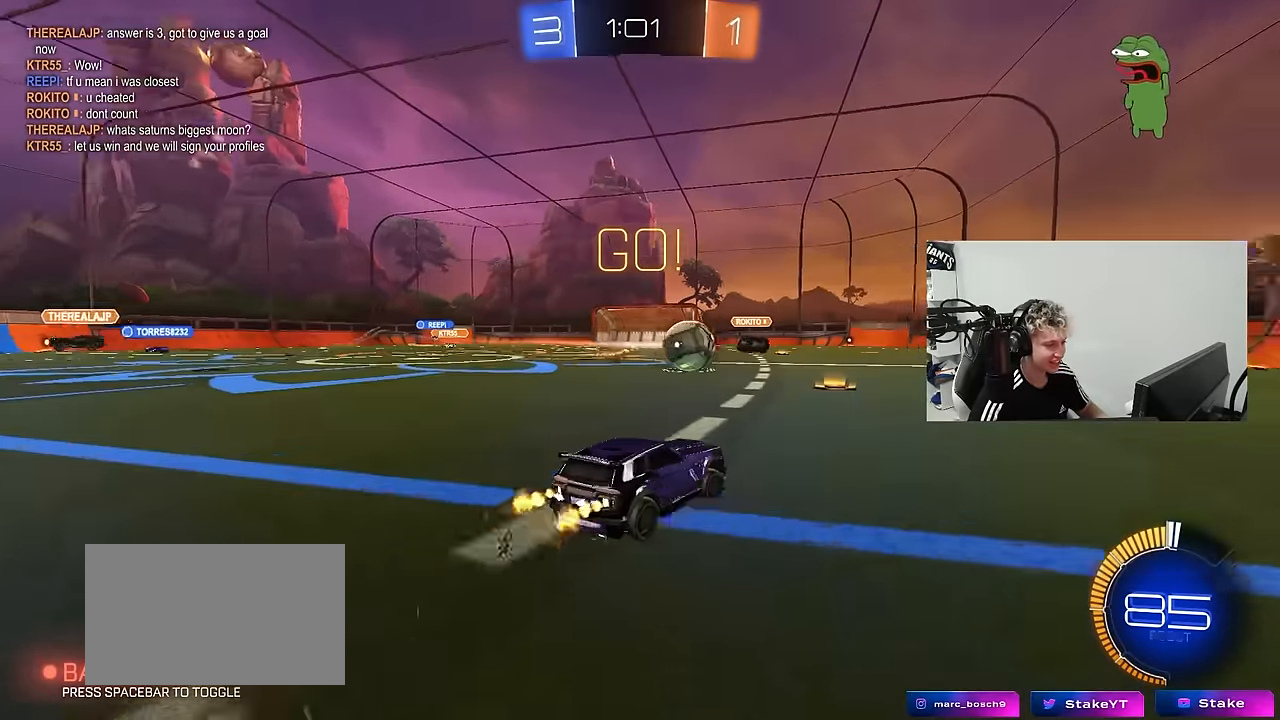
{"keys": ["d"], "mouse": ["left", "right"], "mouse_move": "still", "events": [[50, "shift", "down"], [100, "shift", "up"], [133, "mouse_left", "down"], [433, "w", "up"], [467, "mouse_right", "down"]]}
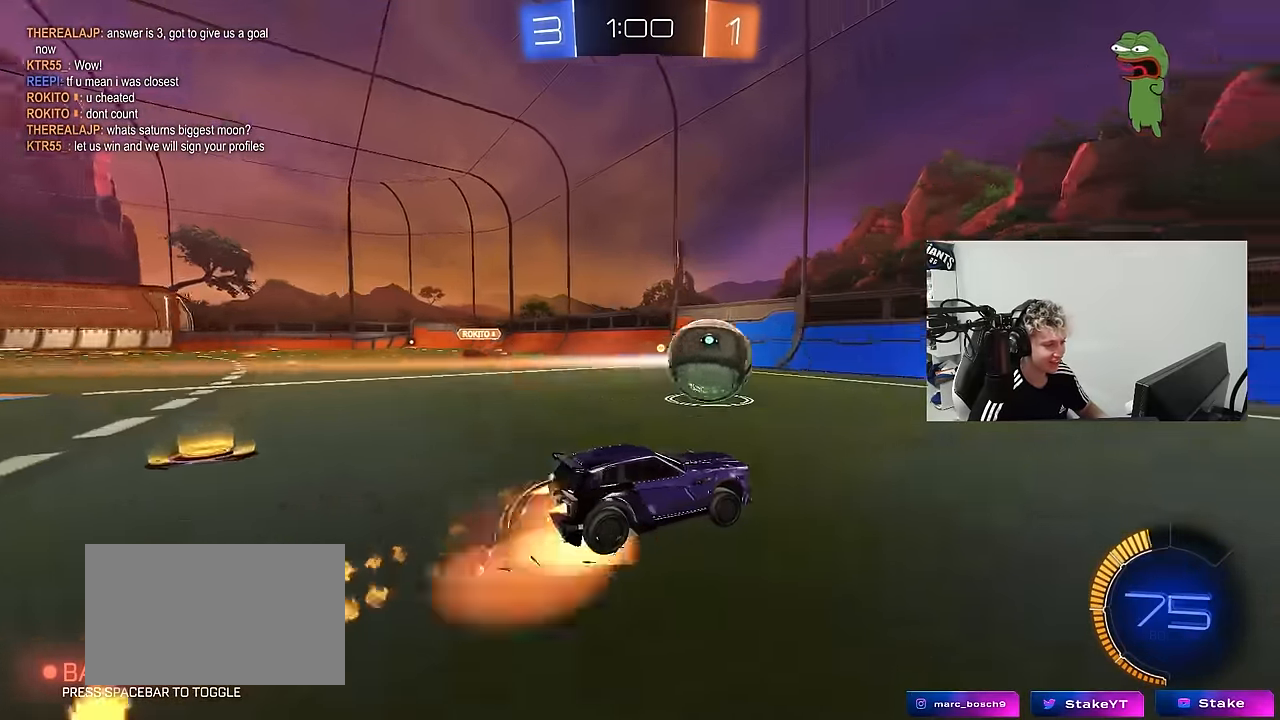
{"keys": ["a", "shift"], "mouse": ["left"], "mouse_move": "down-left", "events": [[67, "a", "down"], [67, "s", "down"], [67, "shift", "down"], [117, "d", "up"], [200, "a", "up"], [200, "mouse_right", "up"], [200, "s", "up"], [200, "shift", "up"], [250, "mouse_right", "down"], [350, "a", "down"], [350, "shift", "down"], [400, "mouse_right", "up"], [433, "shift", "up"], [483, "shift", "down"]]}
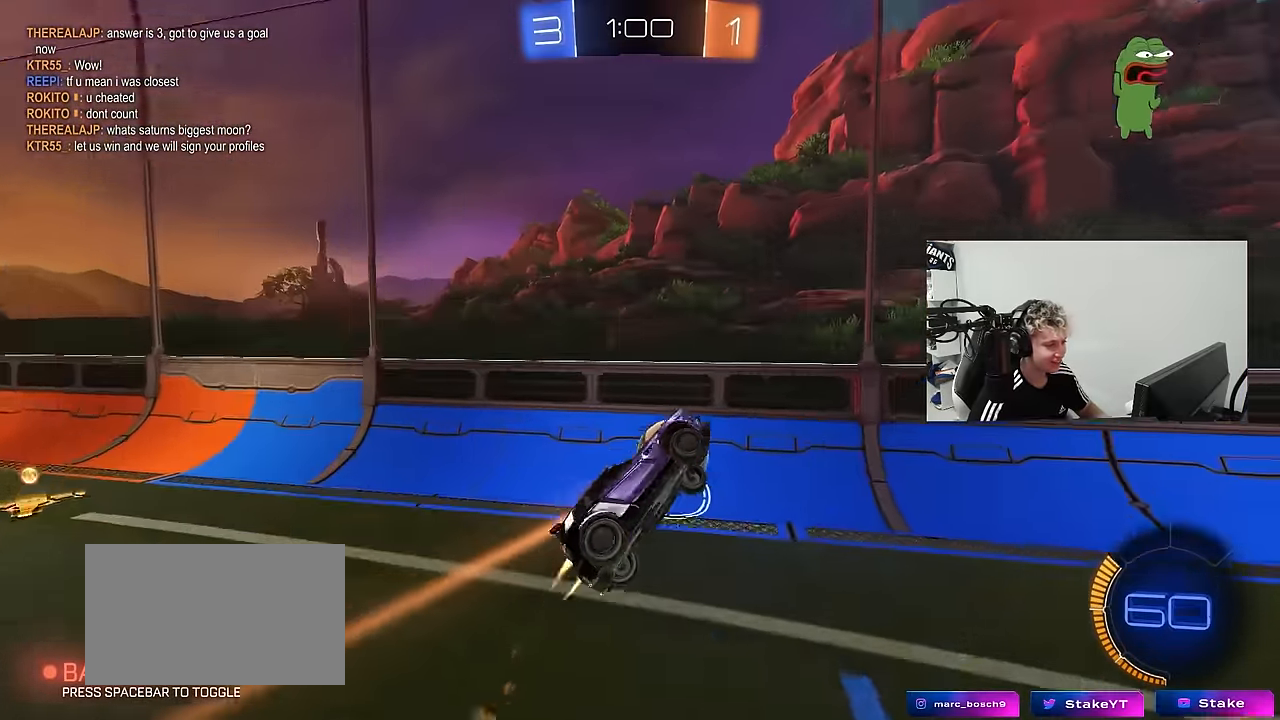
{"keys": ["a", "s", "shift"], "mouse": [], "mouse_move": "still", "events": [[117, "shift", "up"], [167, "s", "down"], [267, "shift", "down"], [367, "mouse_left", "up"]]}
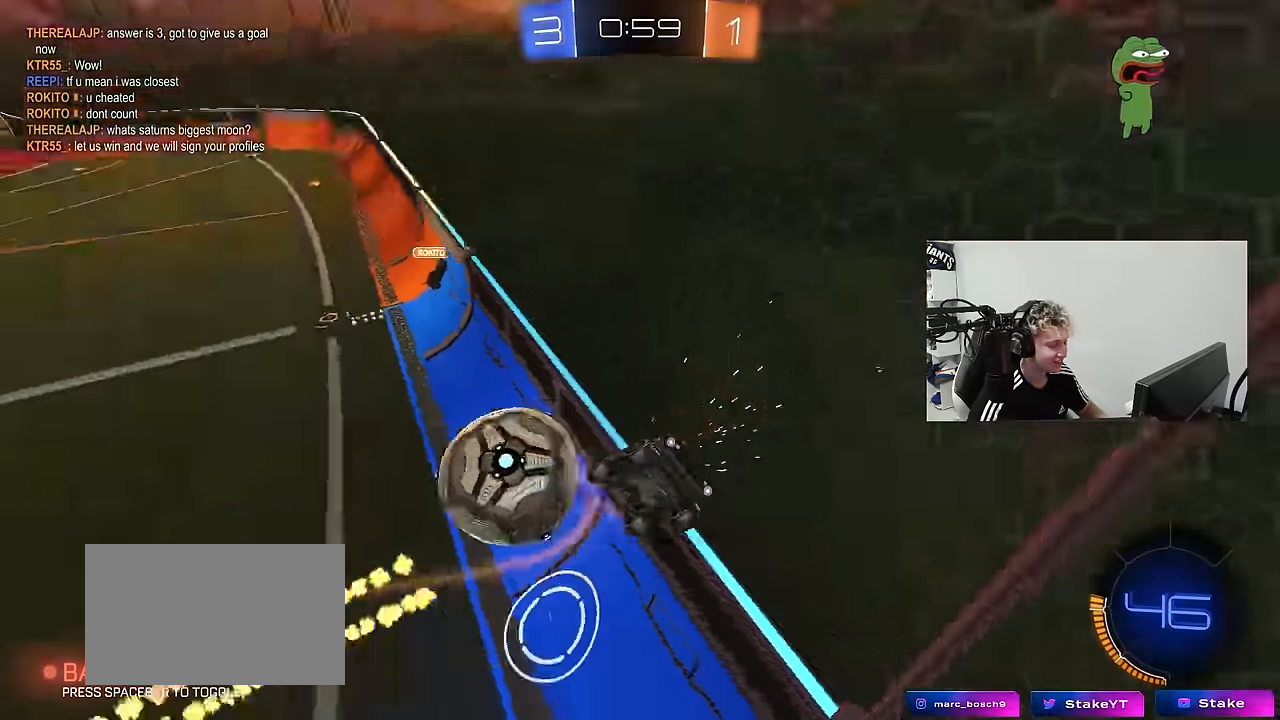
{"keys": ["a", "shift"], "mouse": [], "mouse_move": "still", "events": [[100, "shift", "up"], [417, "s", "up"], [417, "shift", "down"]]}
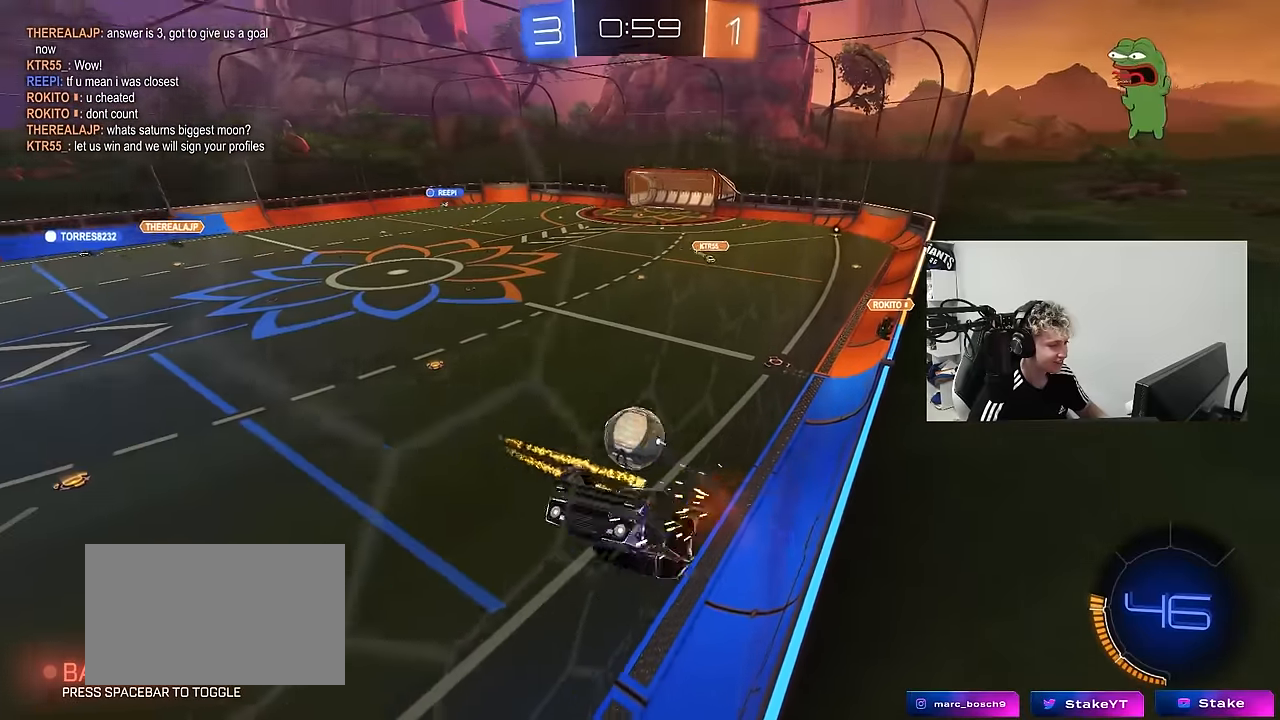
{"keys": ["a", "shift"], "mouse": ["left"], "mouse_move": "still", "events": [[67, "s", "down"], [117, "shift", "up"], [150, "a", "up"], [150, "d", "down"], [433, "a", "down"], [433, "d", "up"], [433, "s", "up"], [433, "shift", "down"], [483, "mouse_left", "down"]]}
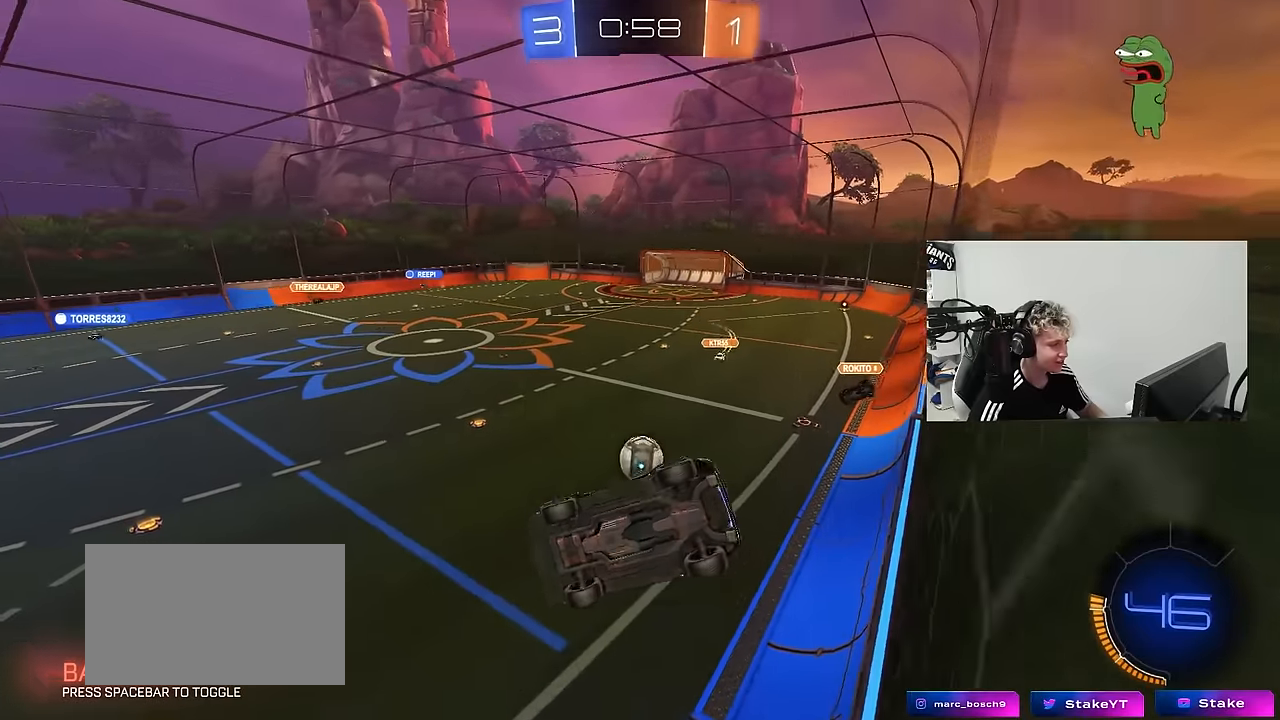
{"keys": ["a"], "mouse": [], "mouse_move": "still", "events": [[133, "shift", "up"], [167, "a", "up"], [450, "a", "down"], [450, "mouse_left", "up"]]}
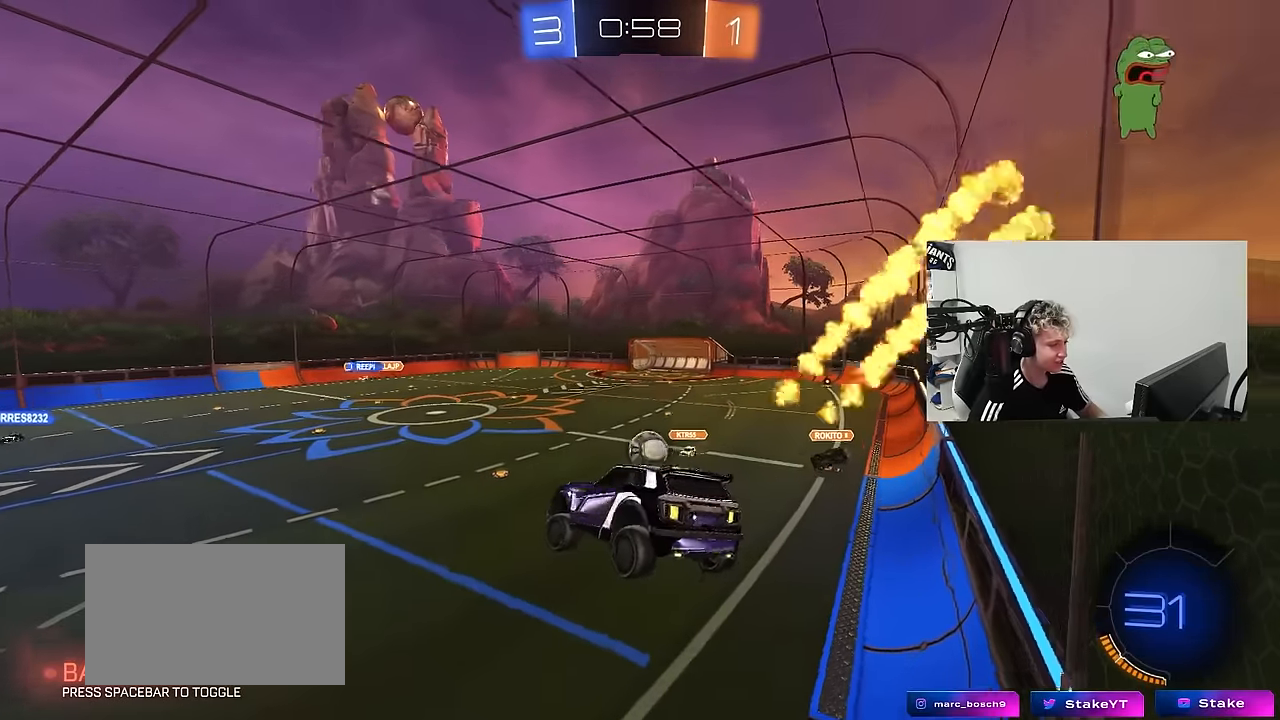
{"keys": [], "mouse": [], "mouse_move": "still", "events": [[150, "a", "up"], [333, "a", "down"], [417, "a", "up"]]}
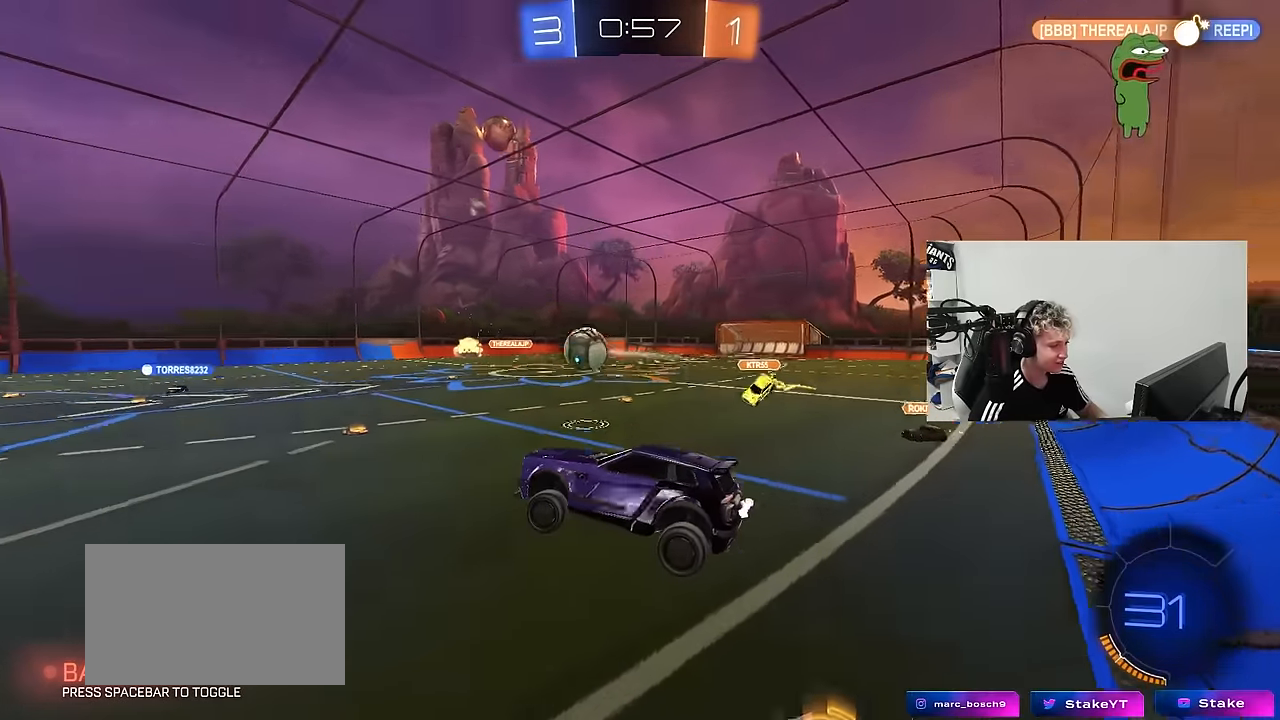
{"keys": ["w"], "mouse": [], "mouse_move": "still", "events": [[167, "w", "down"], [200, "a", "down"], [433, "a", "up"]]}
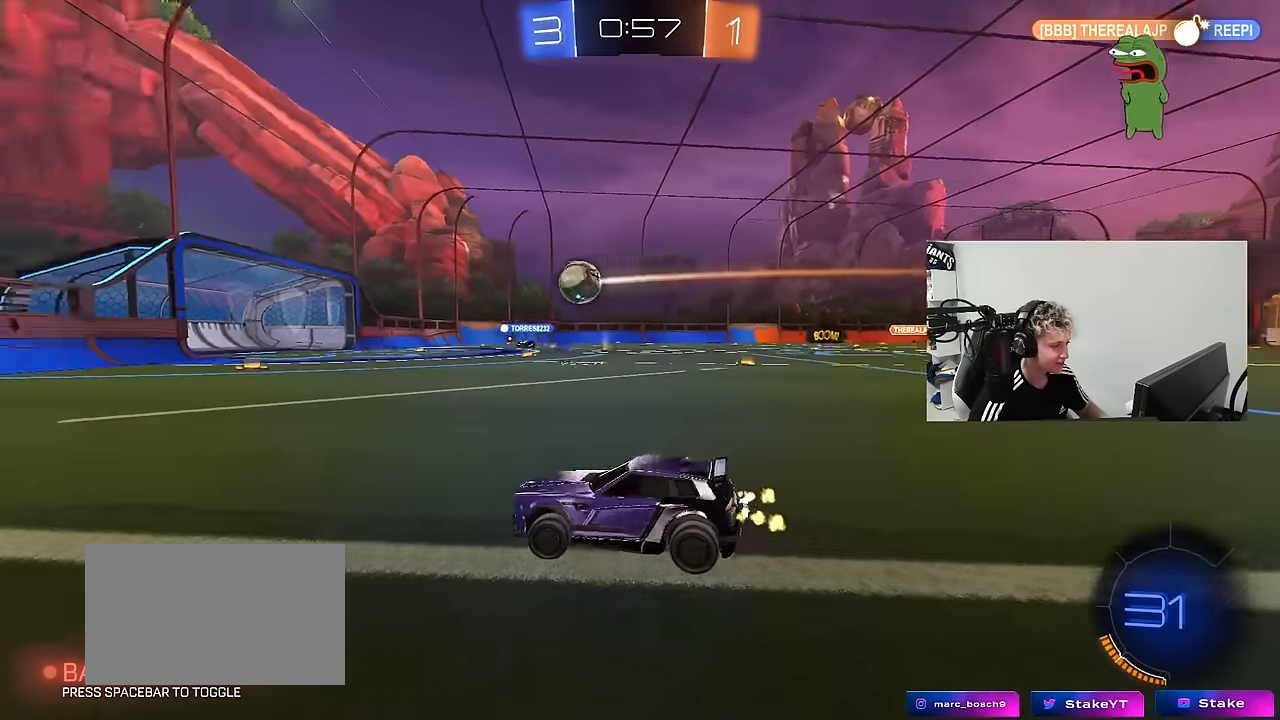
{"keys": ["a", "w"], "mouse": [], "mouse_move": "still", "events": [[33, "d", "down"], [167, "d", "up"], [500, "a", "down"]]}
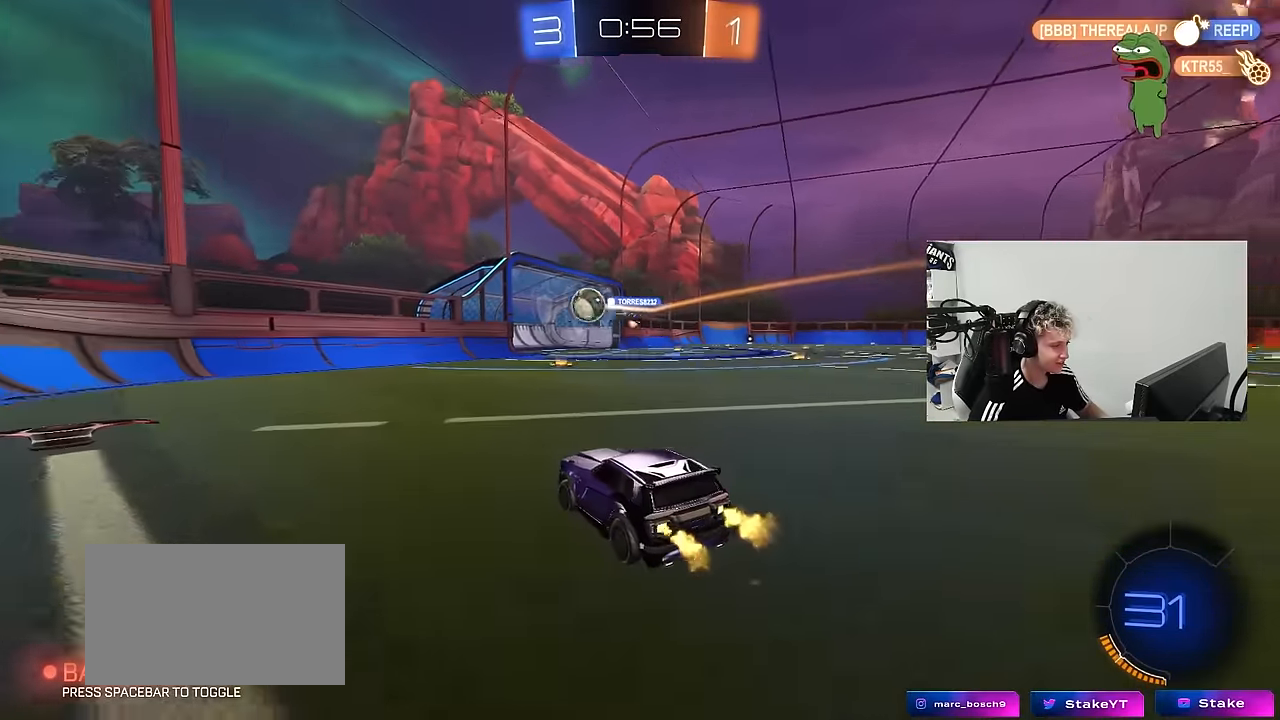
{"keys": [], "mouse": [], "mouse_move": "still", "events": [[50, "shift", "down"], [100, "w", "up"], [133, "shift", "up"], [183, "d", "down"], [183, "s", "down"], [283, "d", "up"], [333, "a", "up"], [333, "s", "up"]]}
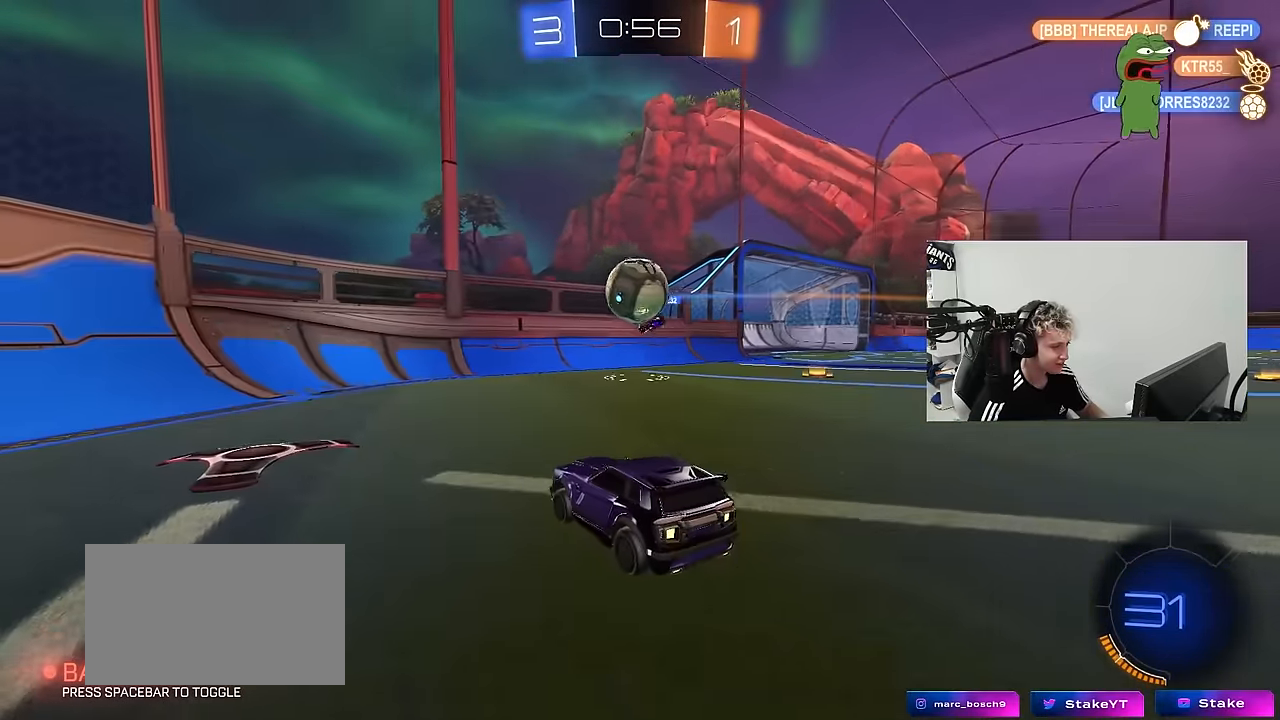
{"keys": ["d"], "mouse": [], "mouse_move": "still", "events": [[17, "w", "down"], [250, "a", "down"], [300, "mouse_right", "down"], [350, "a", "up"], [350, "w", "up"], [383, "mouse_right", "up"], [483, "d", "down"]]}
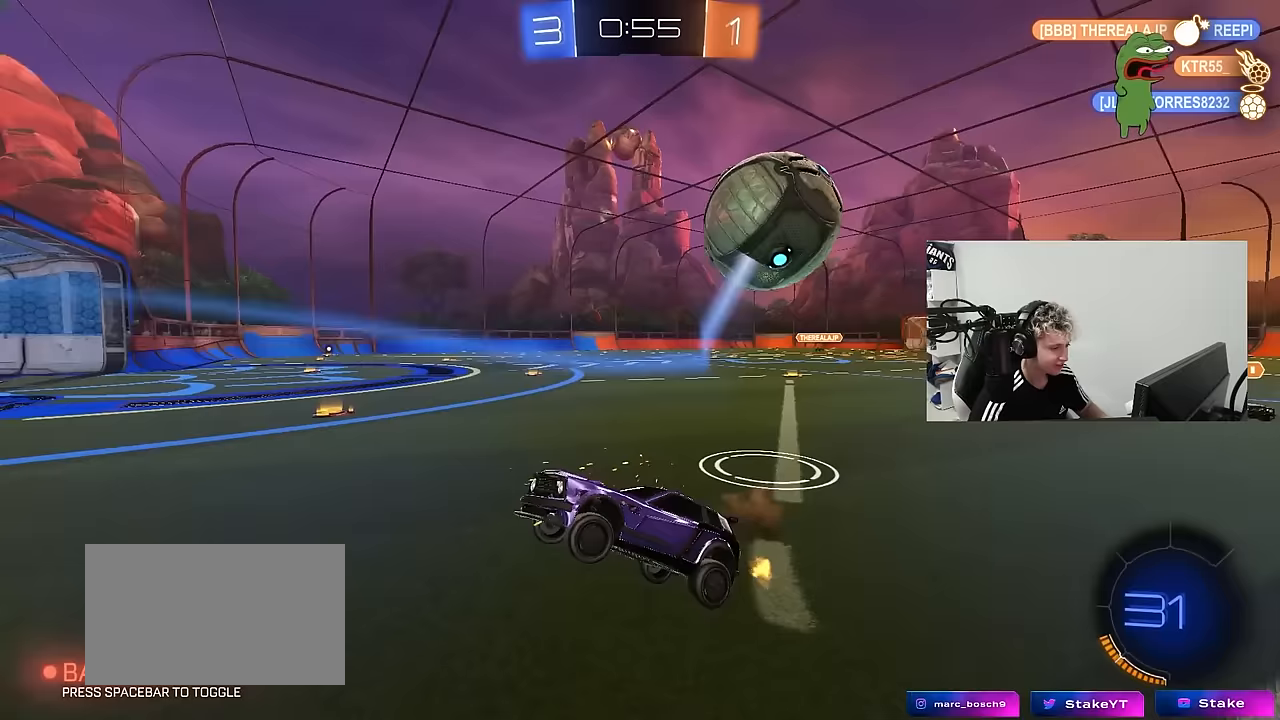
{"keys": [], "mouse": [], "mouse_move": "still", "events": [[167, "d", "up"], [217, "a", "down"], [217, "shift", "down"], [450, "a", "up"], [450, "shift", "up"]]}
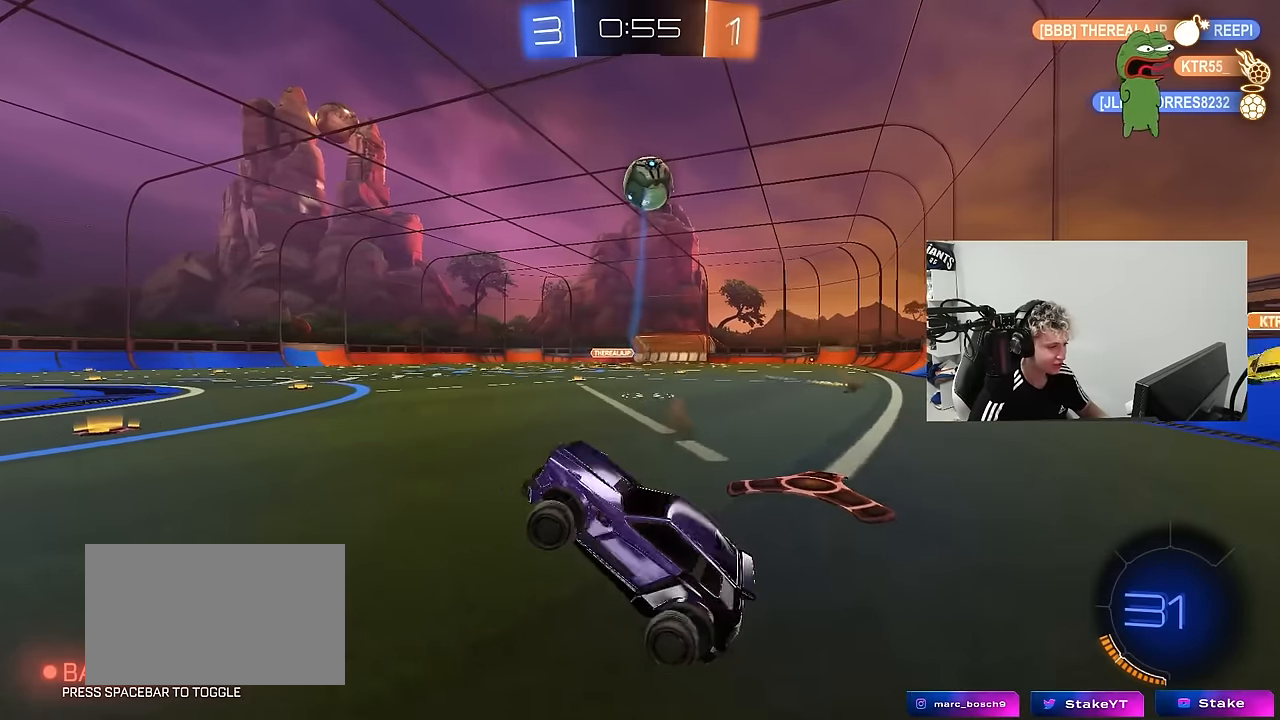
{"keys": ["a", "s"], "mouse": [], "mouse_move": "still", "events": [[100, "d", "down"], [150, "s", "down"], [417, "d", "up"], [467, "a", "down"]]}
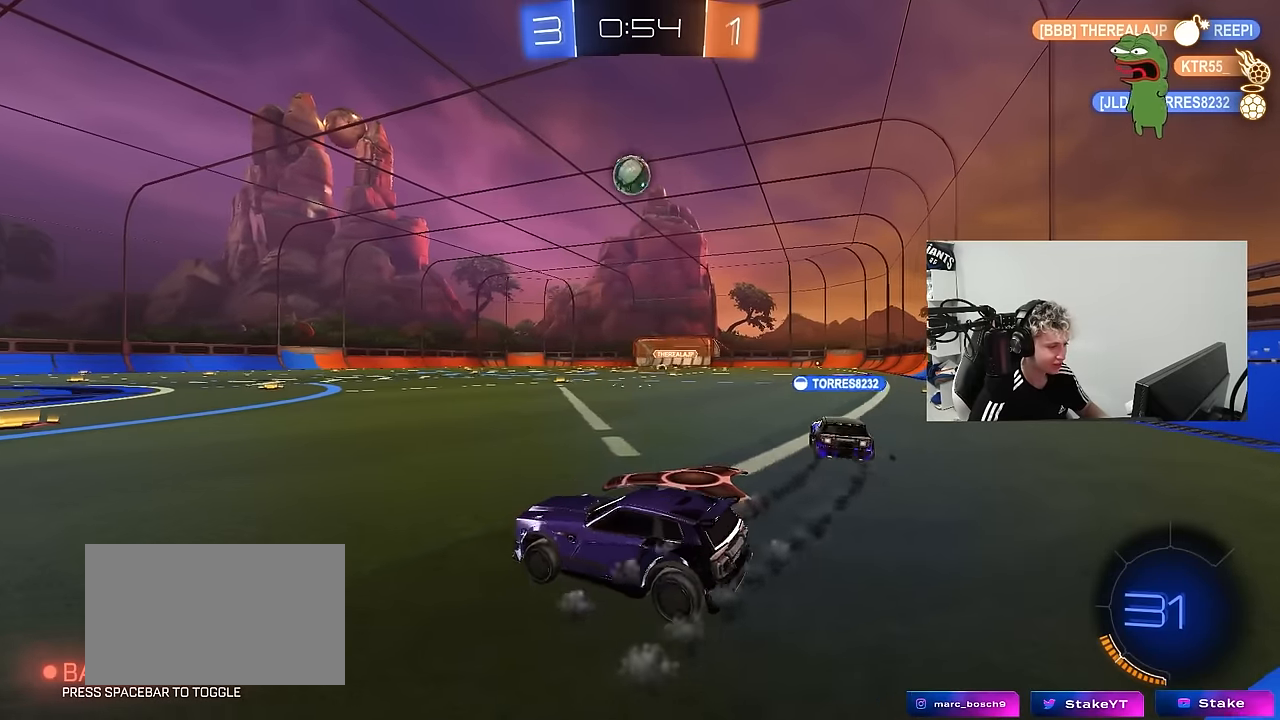
{"keys": ["d"], "mouse": [], "mouse_move": "still", "events": [[67, "a", "up"], [67, "s", "up"], [150, "w", "down"], [200, "d", "down"], [483, "w", "up"]]}
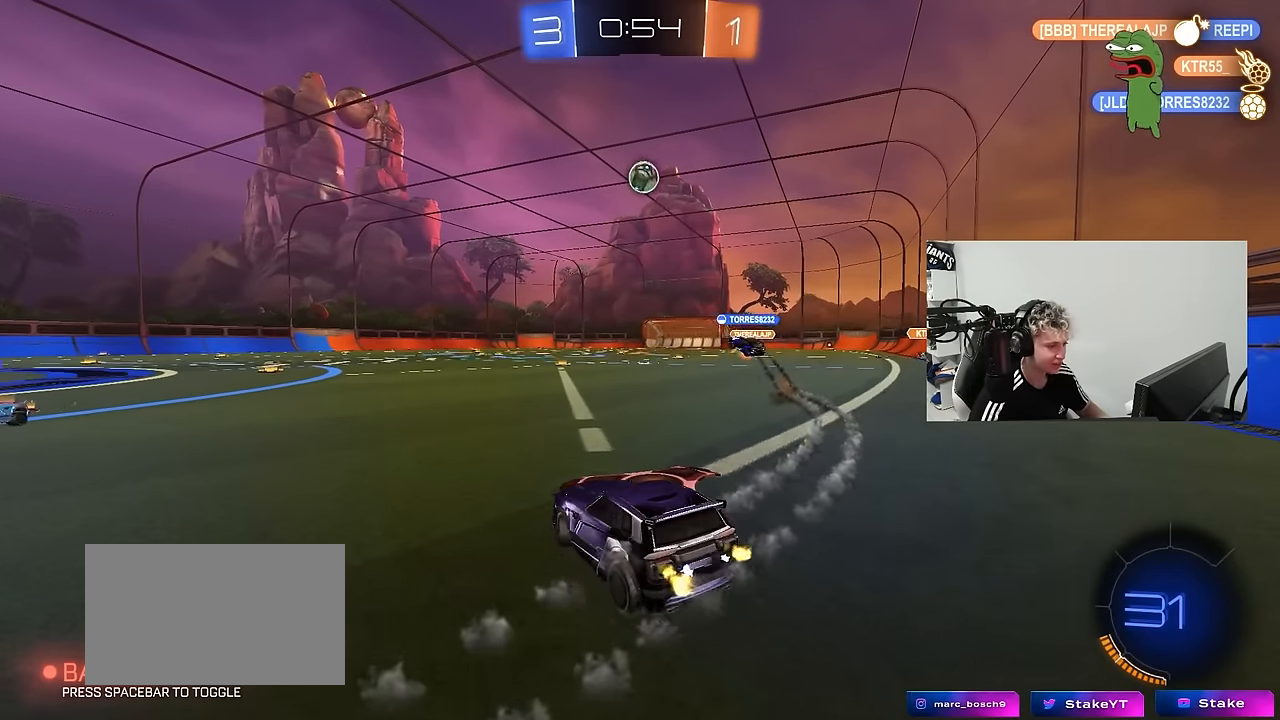
{"keys": [], "mouse": [], "mouse_move": "still", "events": [[33, "d", "up"], [83, "s", "down"], [133, "mouse_right", "down"], [217, "mouse_right", "up"], [217, "s", "up"], [317, "d", "down"], [317, "w", "down"], [450, "d", "up"], [500, "w", "up"]]}
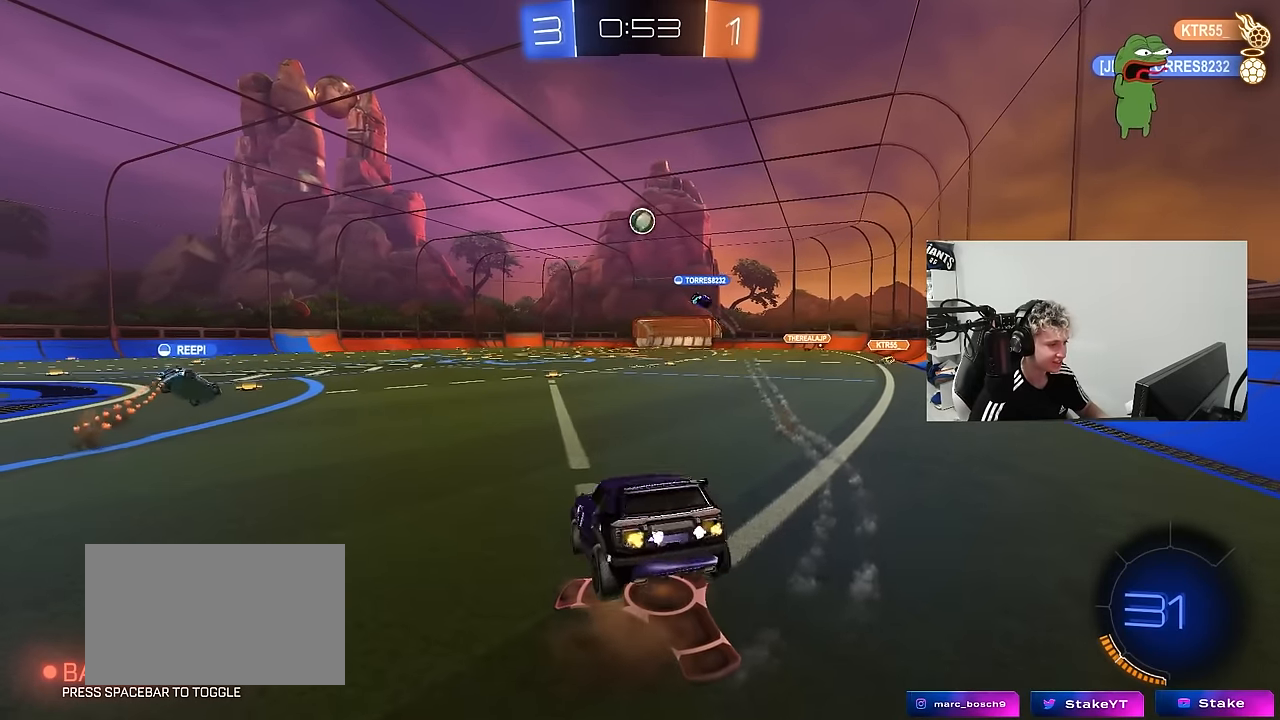
{"keys": ["d"], "mouse": [], "mouse_move": "still", "events": [[133, "s", "down"], [183, "a", "down"], [333, "d", "down"], [417, "a", "up"], [467, "s", "up"]]}